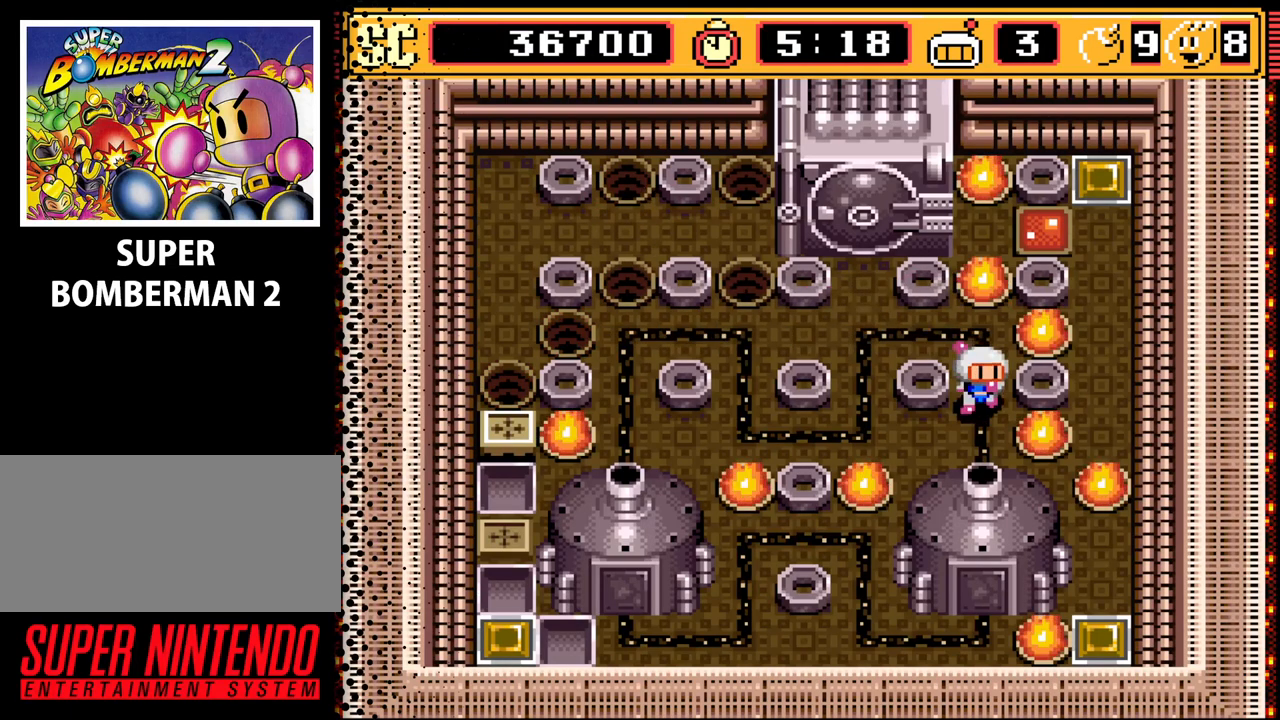
Gameplay with a controller (Nintendo layout); each line is a JSON object with the inputs held at the frame after it. "events" lists button and stick changes between this image and that frame as [ms after this image, input, new state], when the widget could be followed in between. Not read: L3 R3.
{"buttons": ["A", "DPAD_UP"], "events": [[100, "DPAD_DOWN", "up"], [400, "A", "down"], [500, "DPAD_UP", "down"]]}
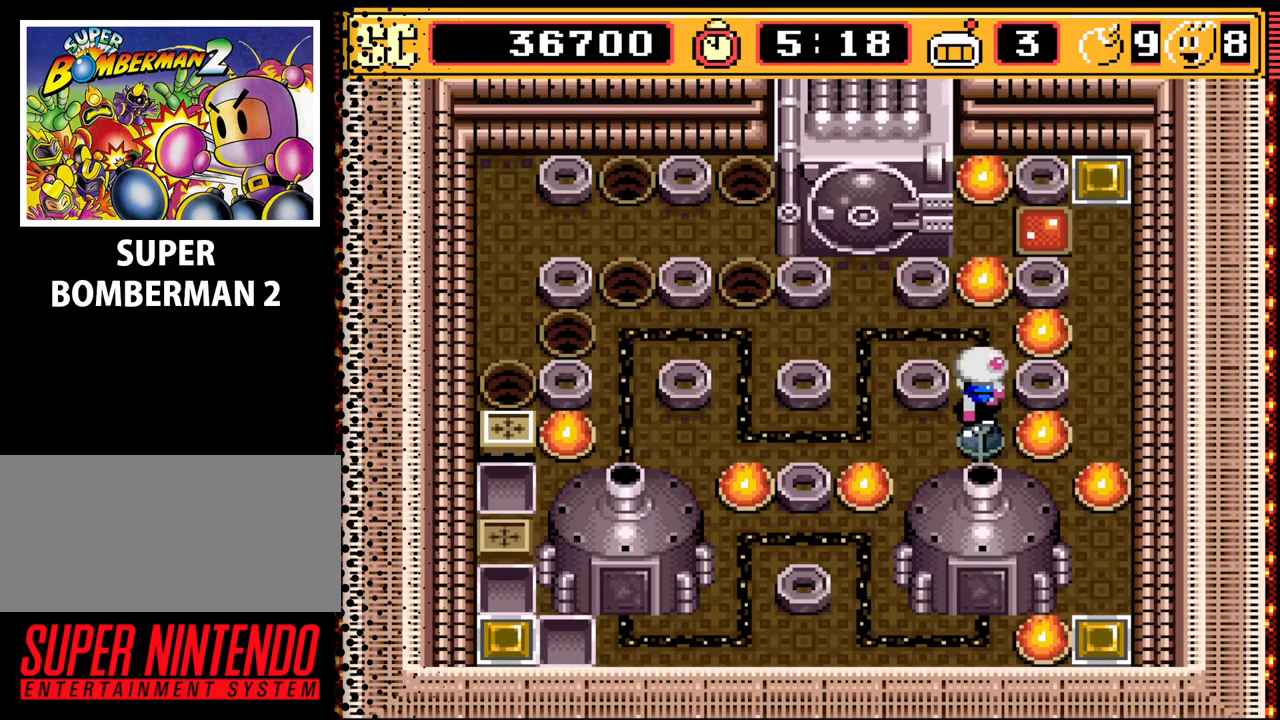
{"buttons": ["DPAD_LEFT"], "events": [[33, "A", "up"], [200, "DPAD_UP", "up"], [267, "A", "down"], [367, "A", "up"], [400, "DPAD_LEFT", "down"]]}
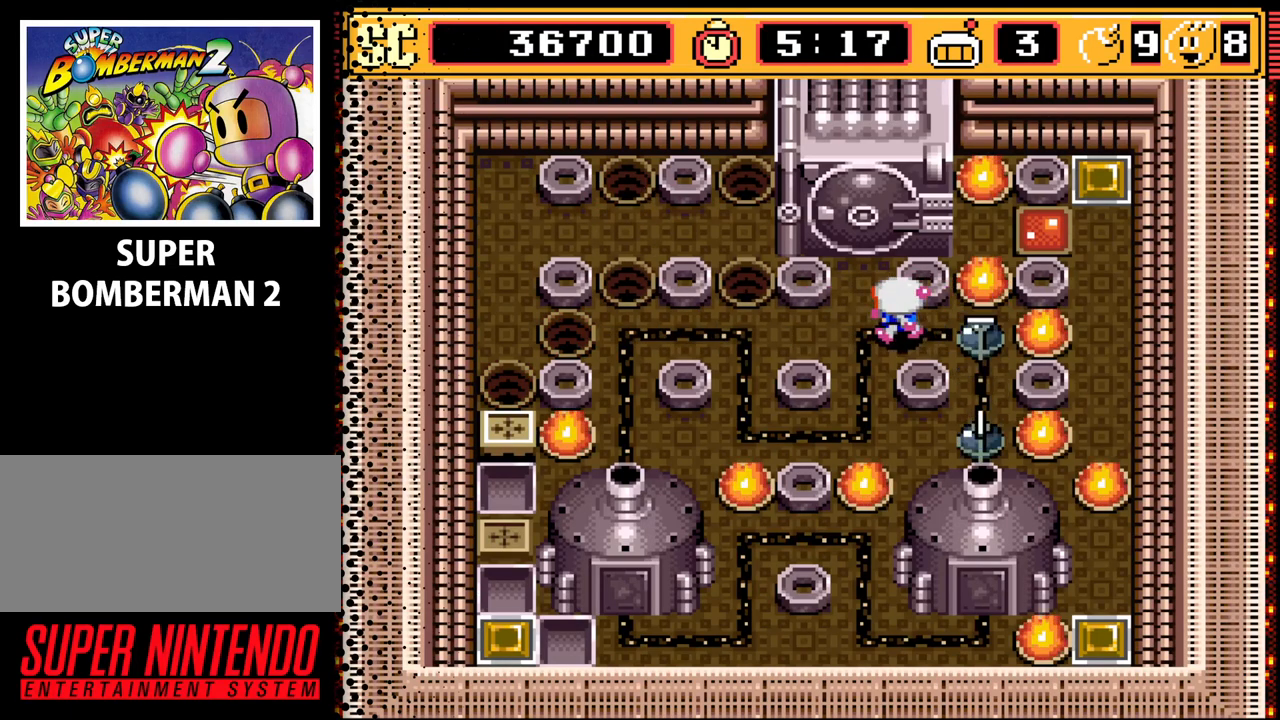
{"buttons": [], "events": [[100, "DPAD_LEFT", "up"], [200, "DPAD_DOWN", "down"], [400, "DPAD_DOWN", "up"]]}
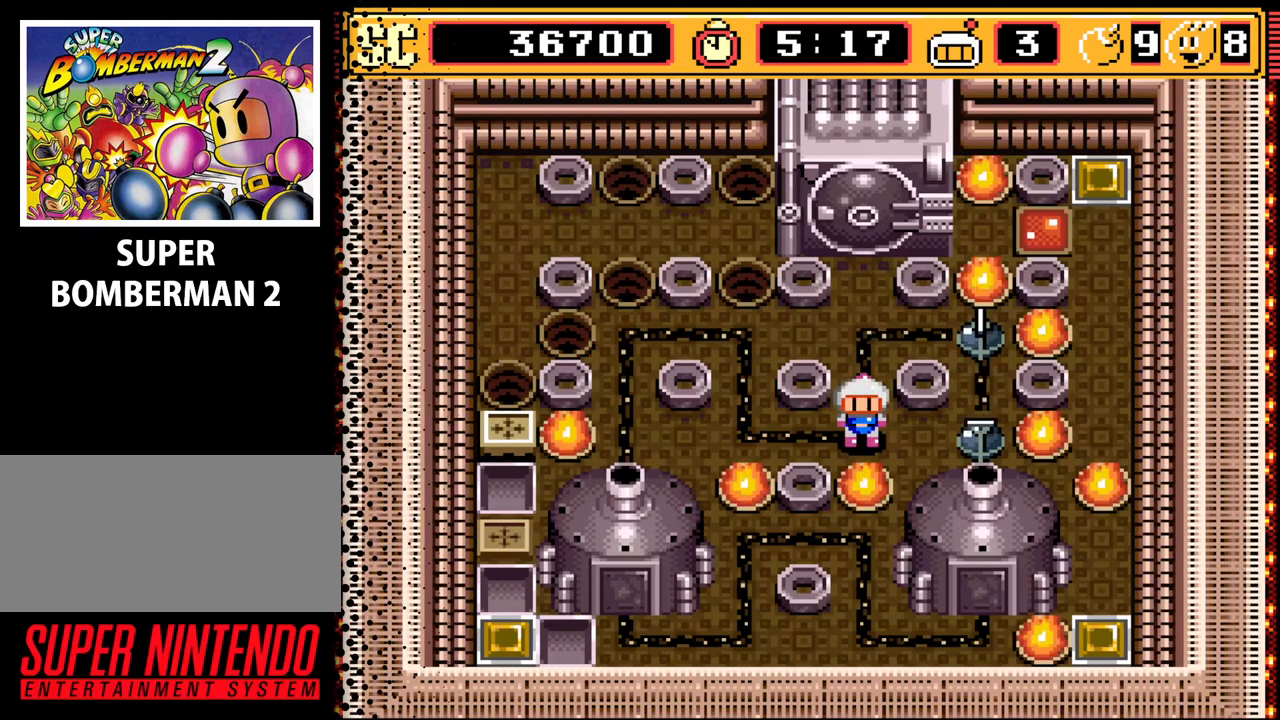
{"buttons": [], "events": [[133, "A", "down"], [200, "A", "up"], [233, "DPAD_LEFT", "down"], [400, "DPAD_LEFT", "up"]]}
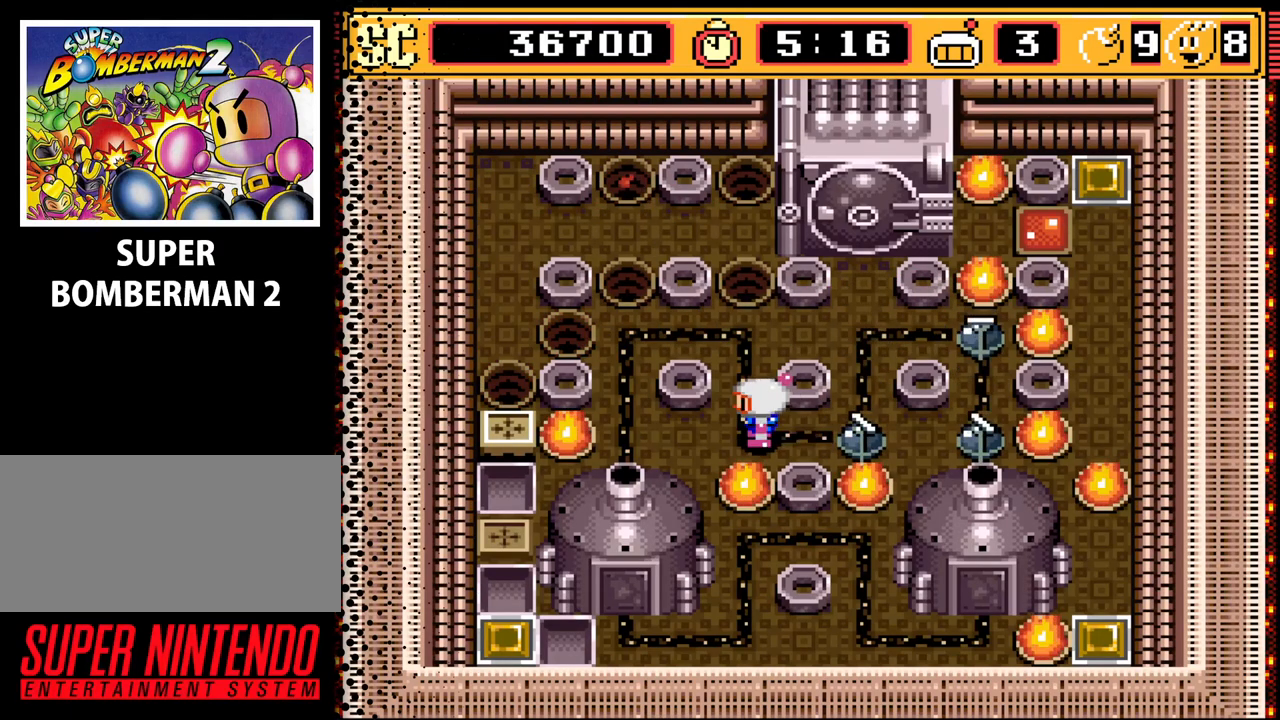
{"buttons": [], "events": []}
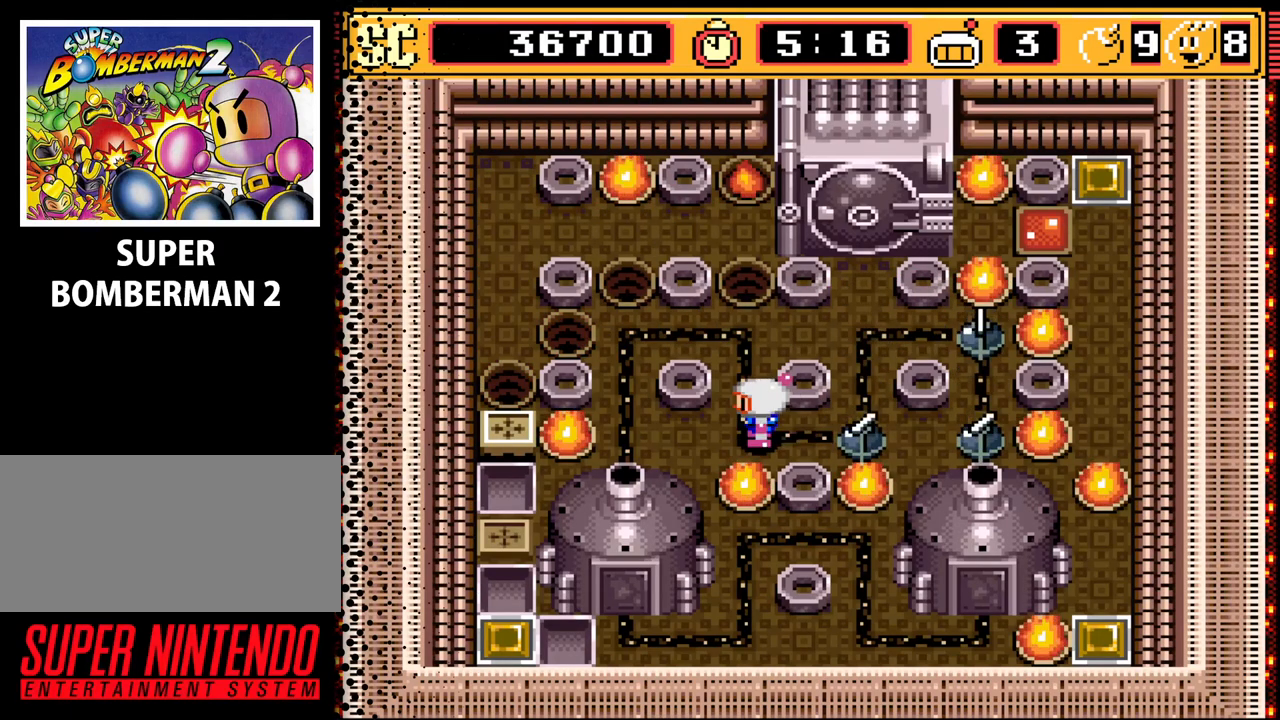
{"buttons": [], "events": []}
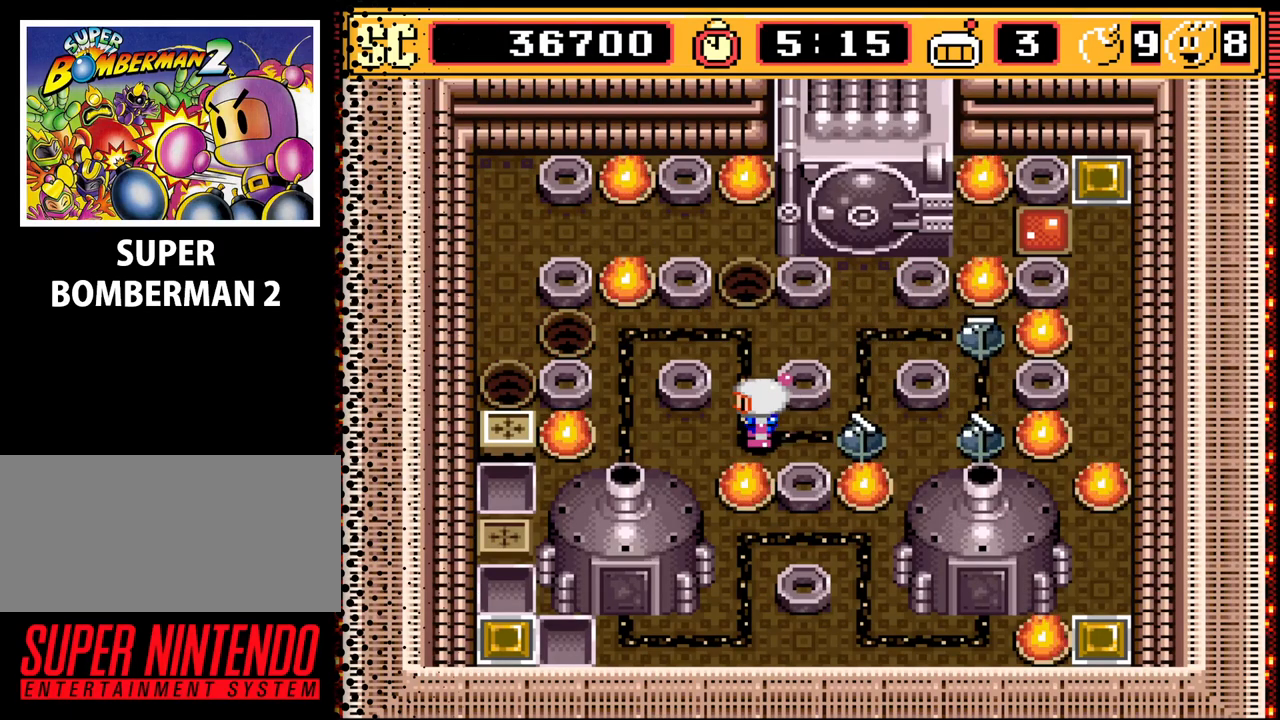
{"buttons": [], "events": [[300, "DPAD_UP", "down"], [400, "DPAD_UP", "up"]]}
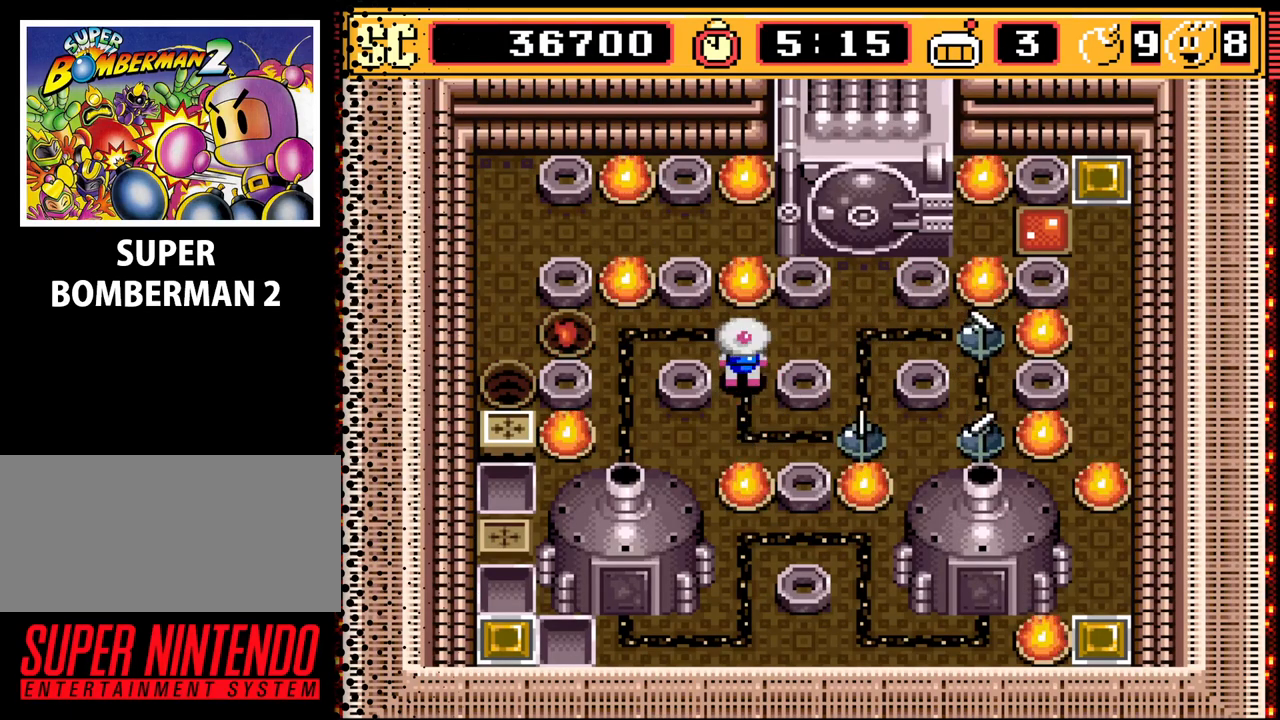
{"buttons": ["B"], "events": [[500, "B", "down"]]}
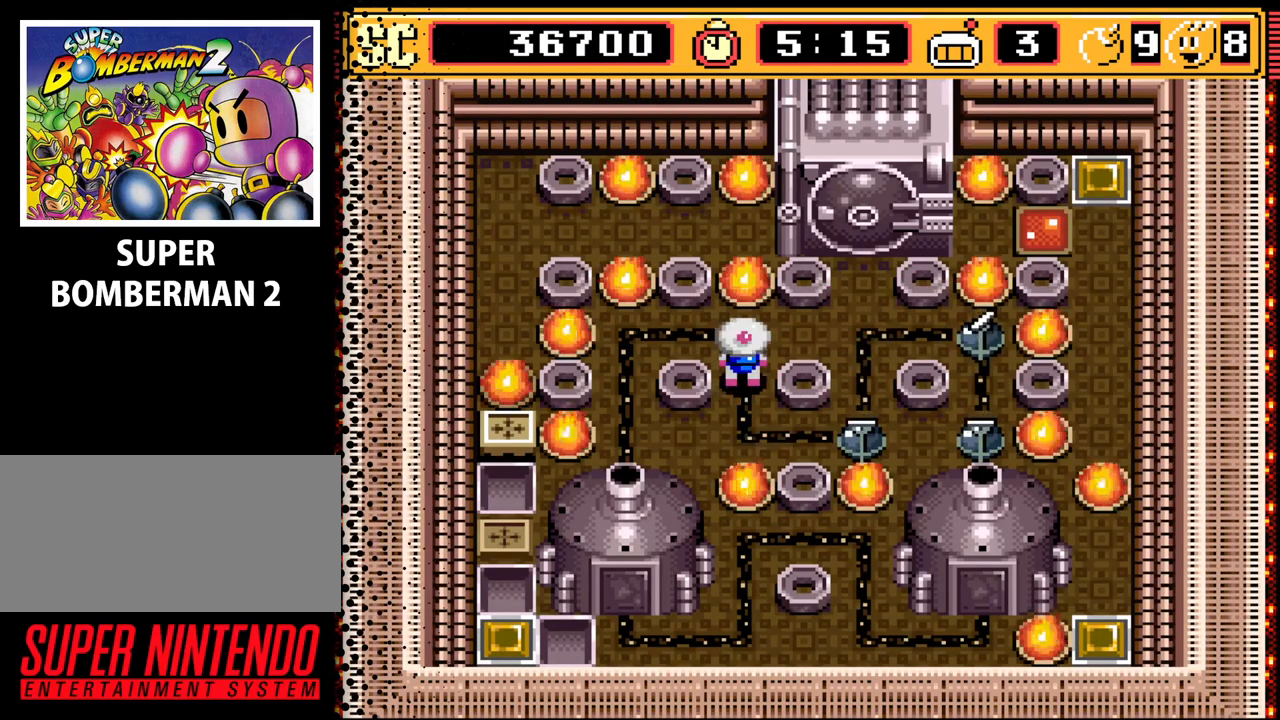
{"buttons": [], "events": [[200, "B", "up"]]}
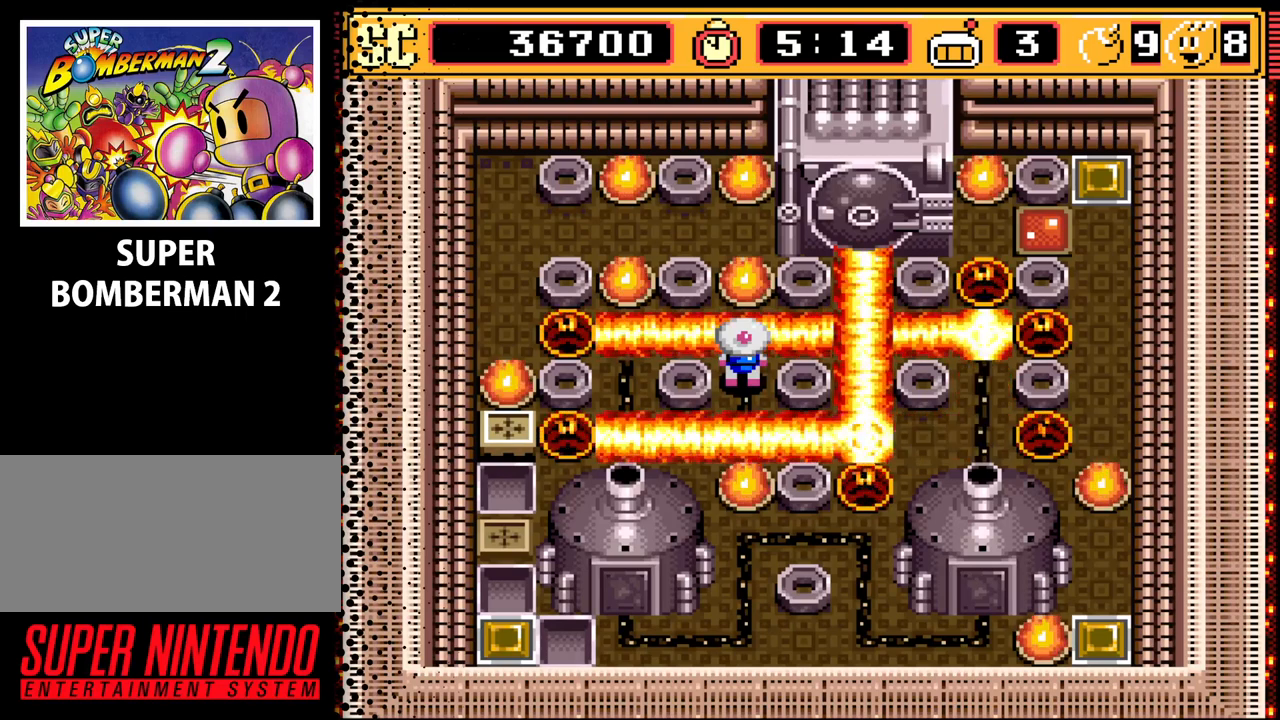
{"buttons": ["DPAD_DOWN"], "events": [[400, "DPAD_DOWN", "down"]]}
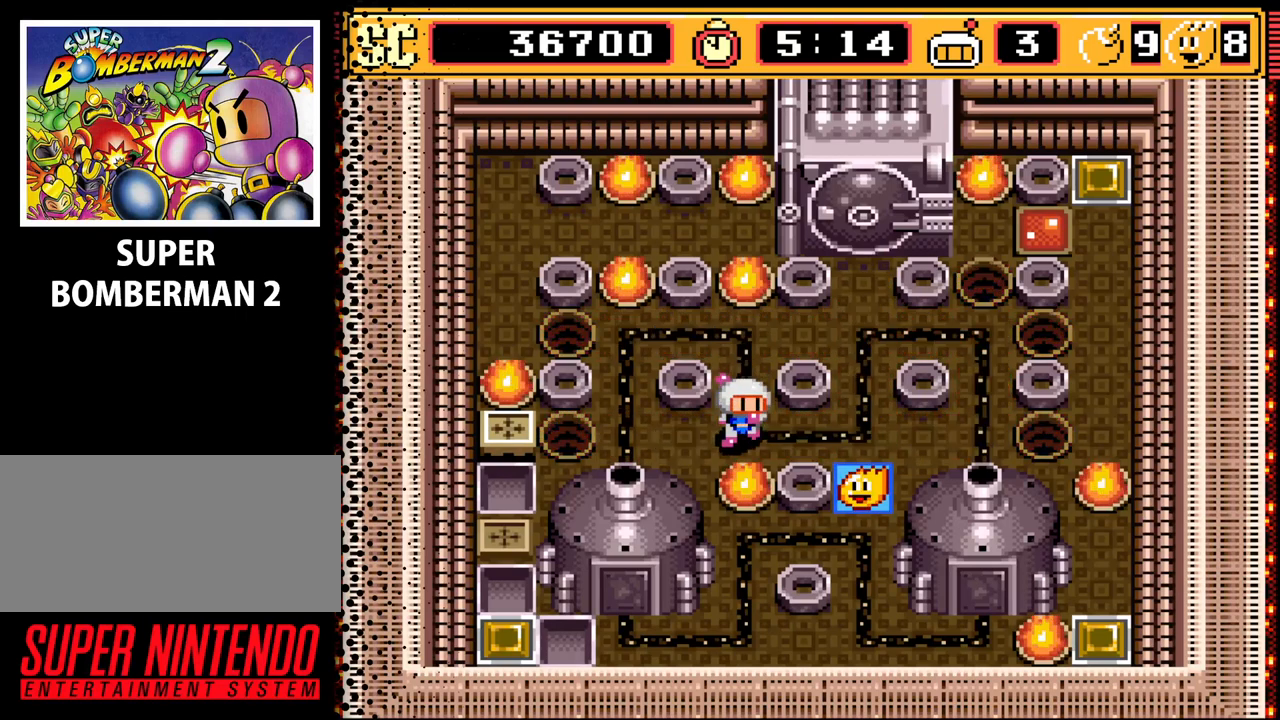
{"buttons": ["DPAD_DOWN"], "events": [[33, "DPAD_DOWN", "up"], [200, "DPAD_RIGHT", "down"], [367, "DPAD_RIGHT", "up"], [500, "DPAD_DOWN", "down"]]}
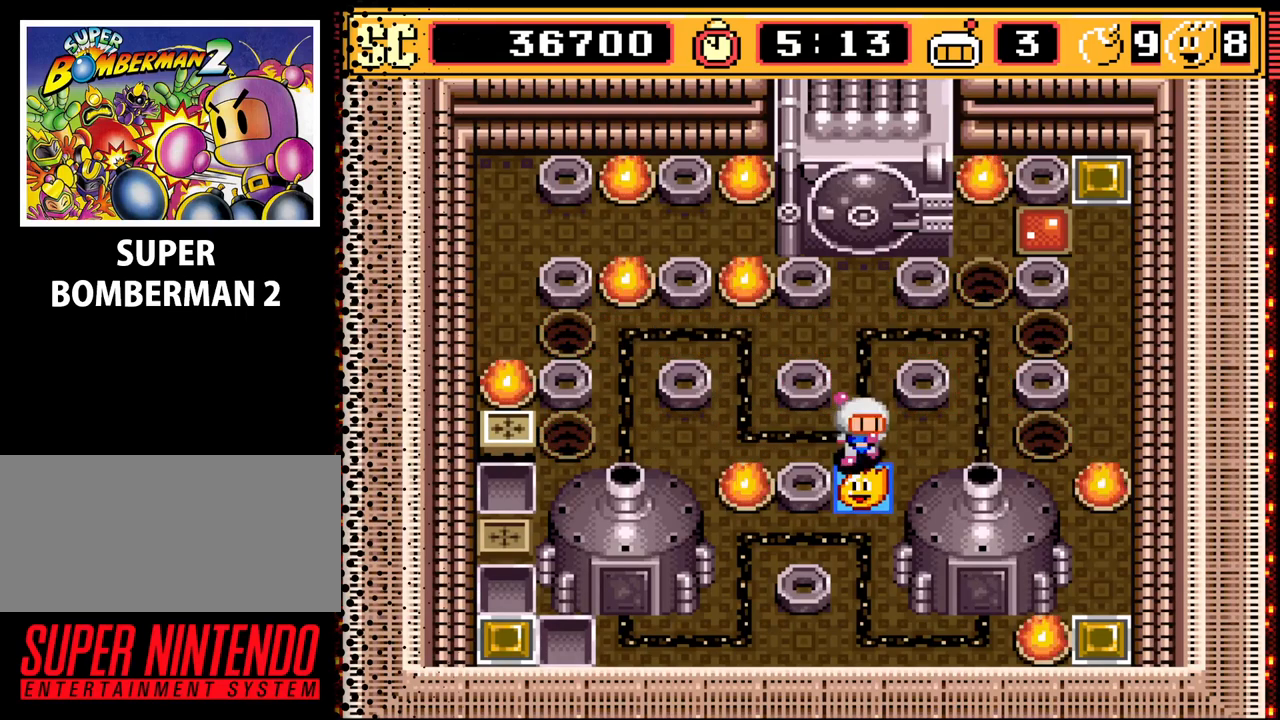
{"buttons": [], "events": [[100, "DPAD_DOWN", "up"], [367, "DPAD_UP", "down"], [400, "DPAD_UP", "up"]]}
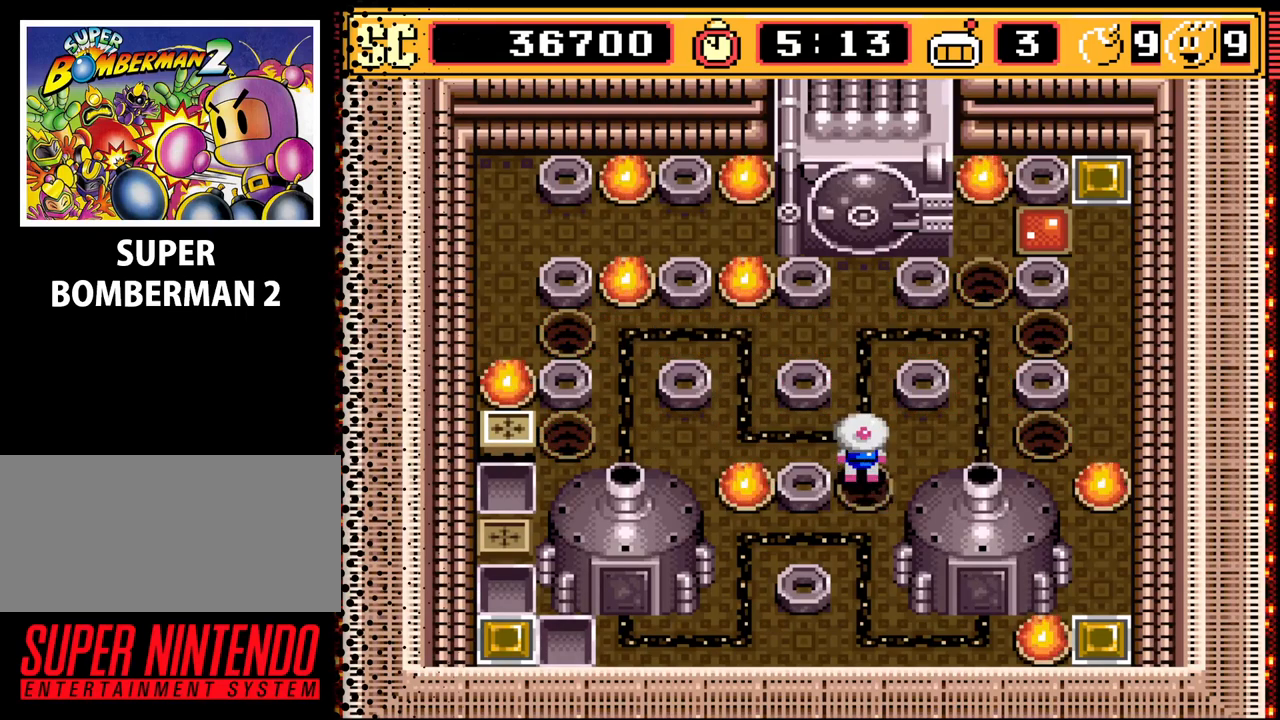
{"buttons": [], "events": [[133, "DPAD_RIGHT", "down"], [367, "DPAD_RIGHT", "up"]]}
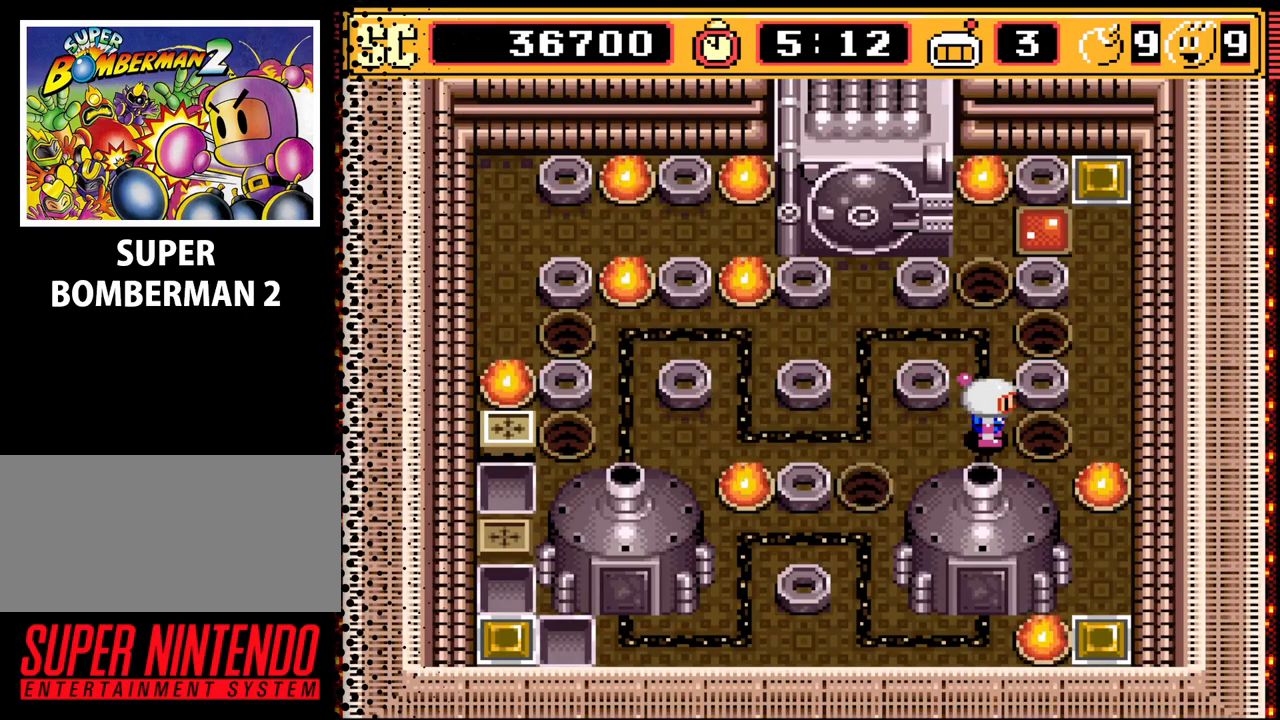
{"buttons": [], "events": [[233, "DPAD_RIGHT", "down"], [300, "DPAD_RIGHT", "up"]]}
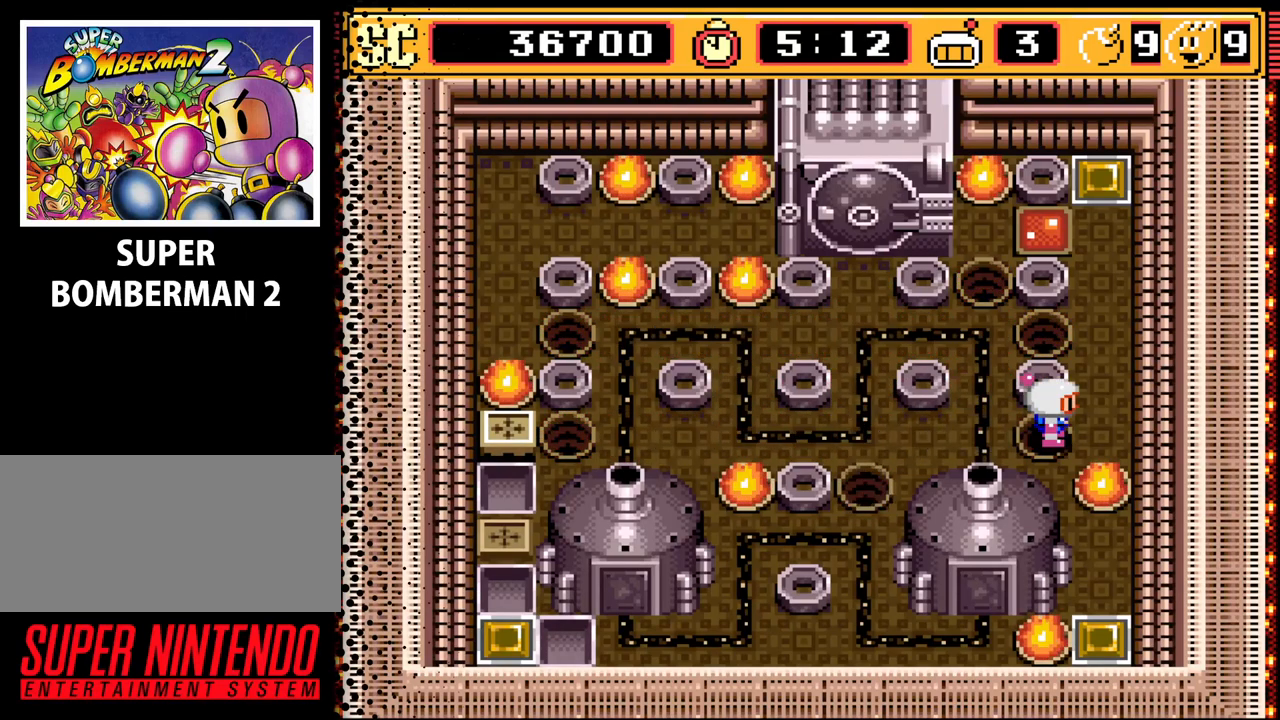
{"buttons": [], "events": []}
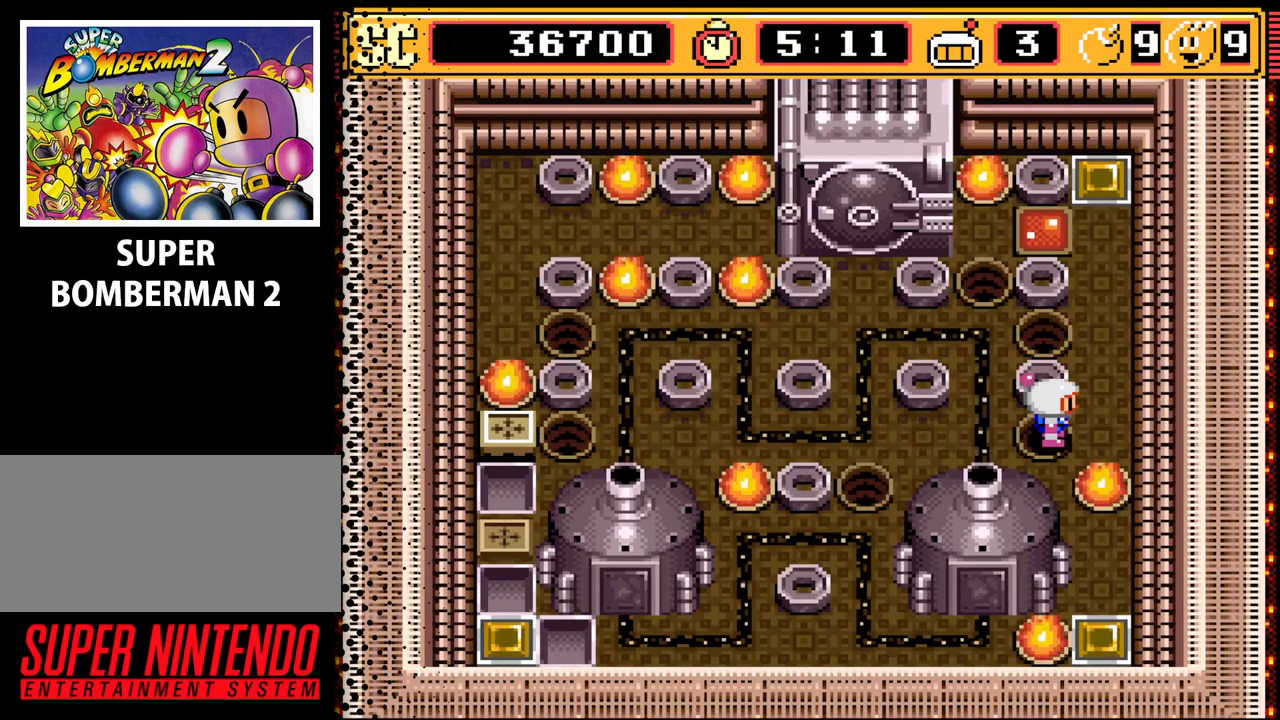
{"buttons": [], "events": []}
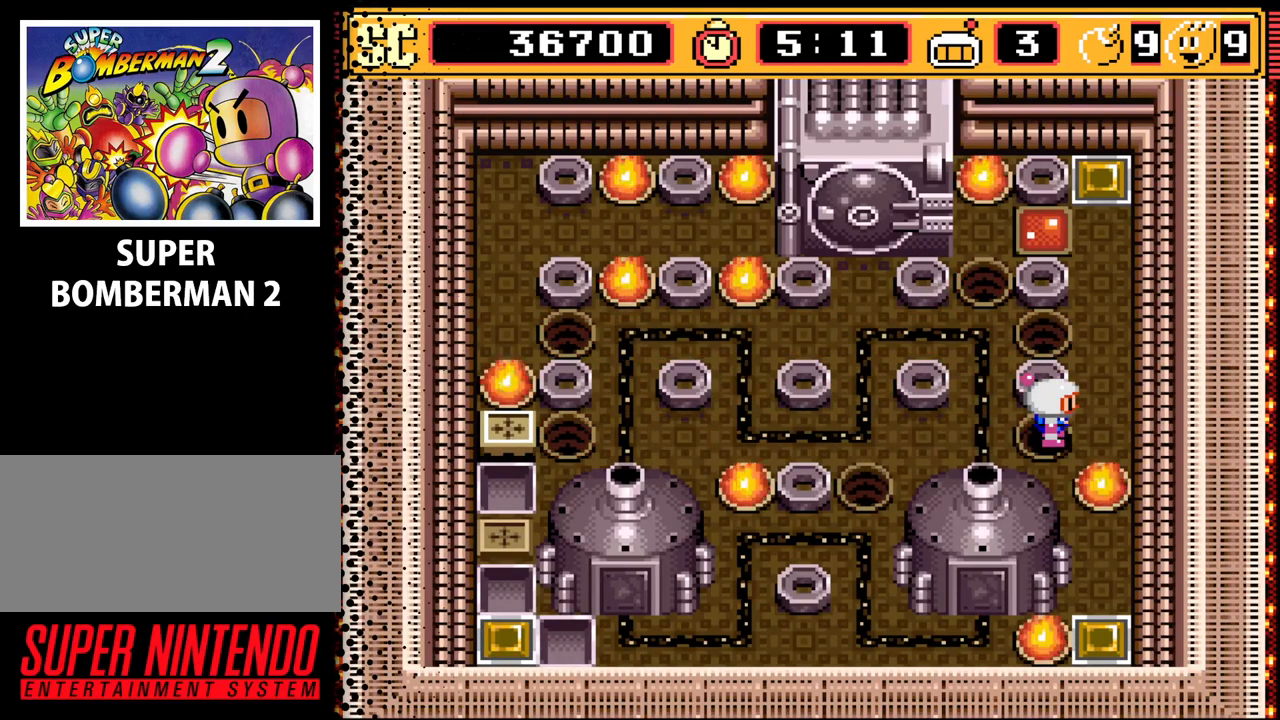
{"buttons": [], "events": []}
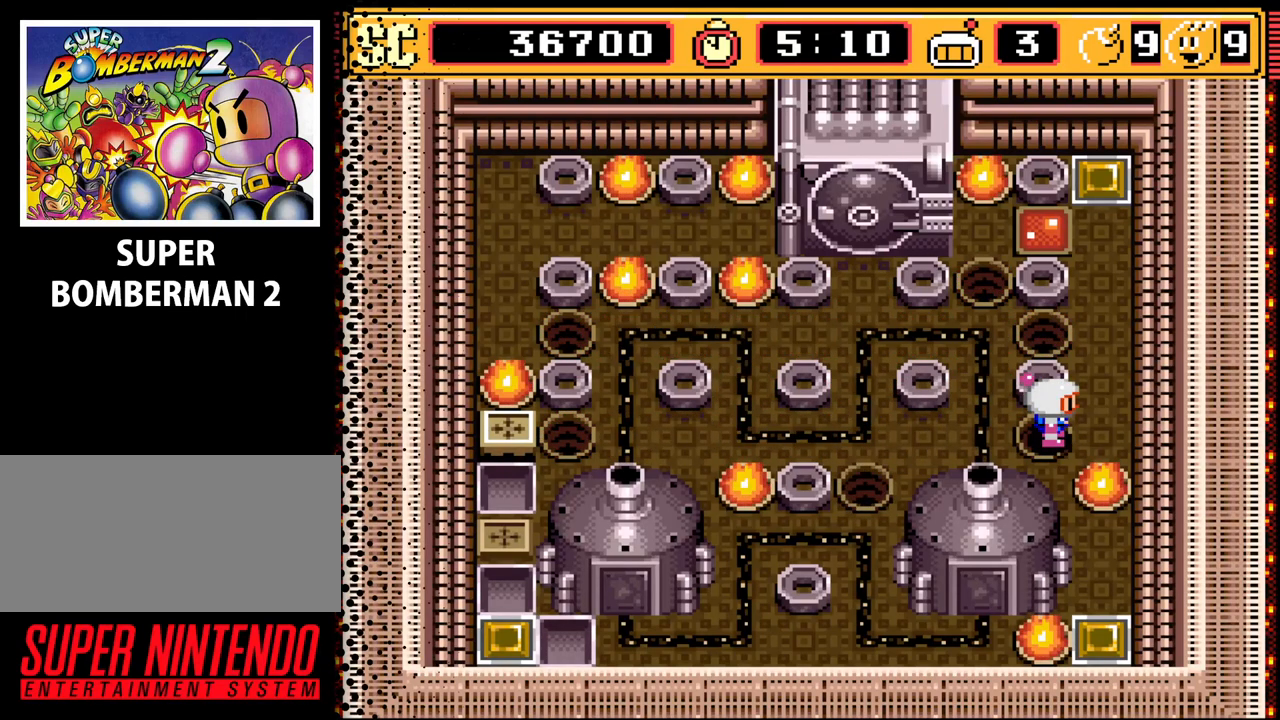
{"buttons": [], "events": []}
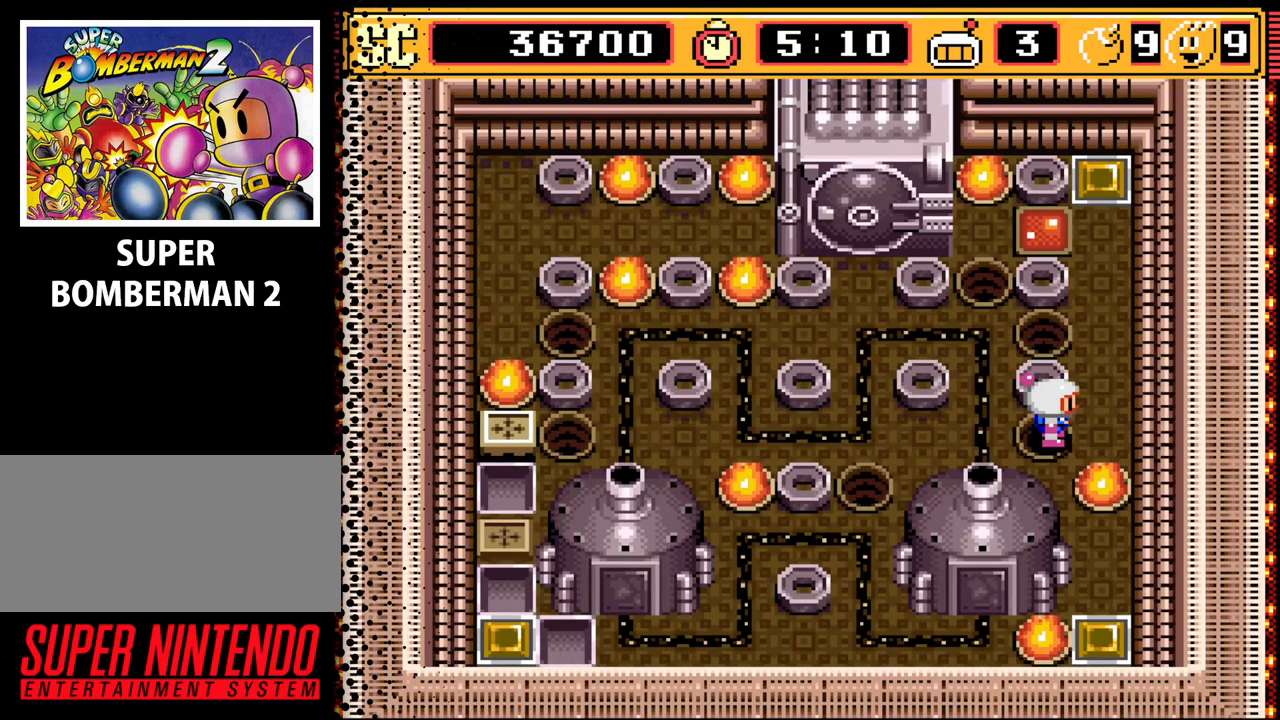
{"buttons": [], "events": []}
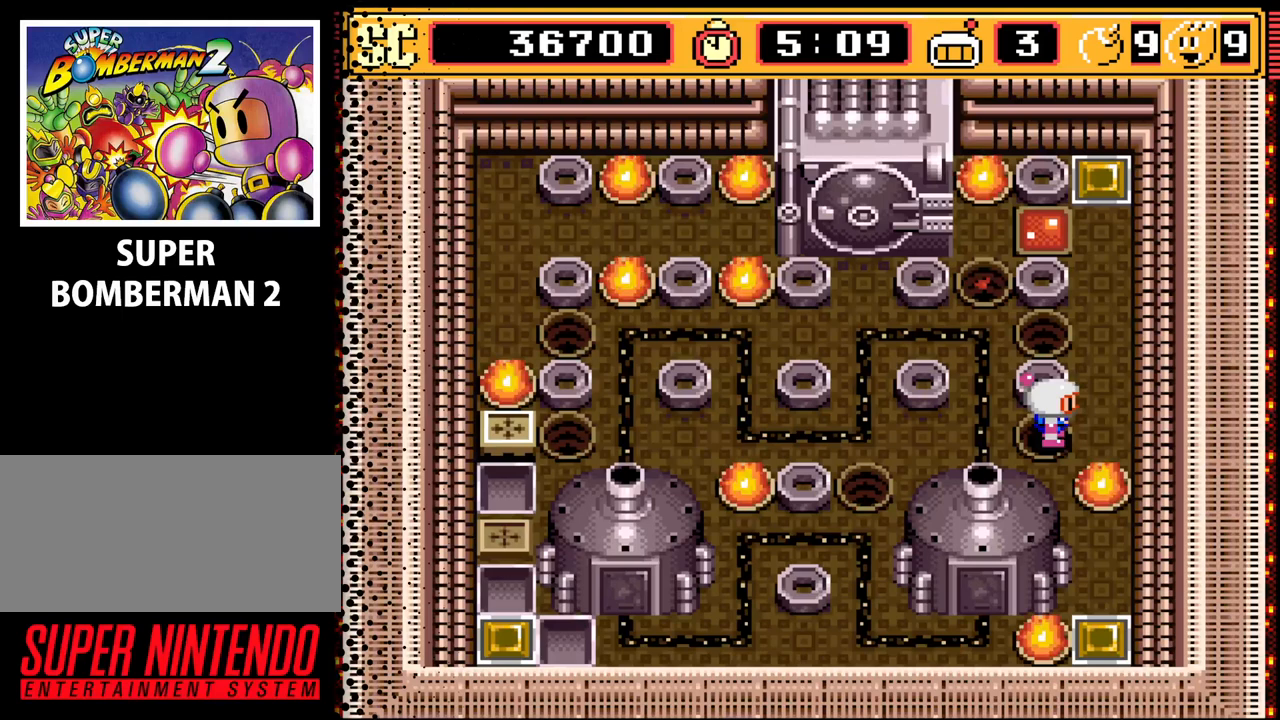
{"buttons": [], "events": [[33, "DPAD_RIGHT", "down"], [200, "DPAD_RIGHT", "up"]]}
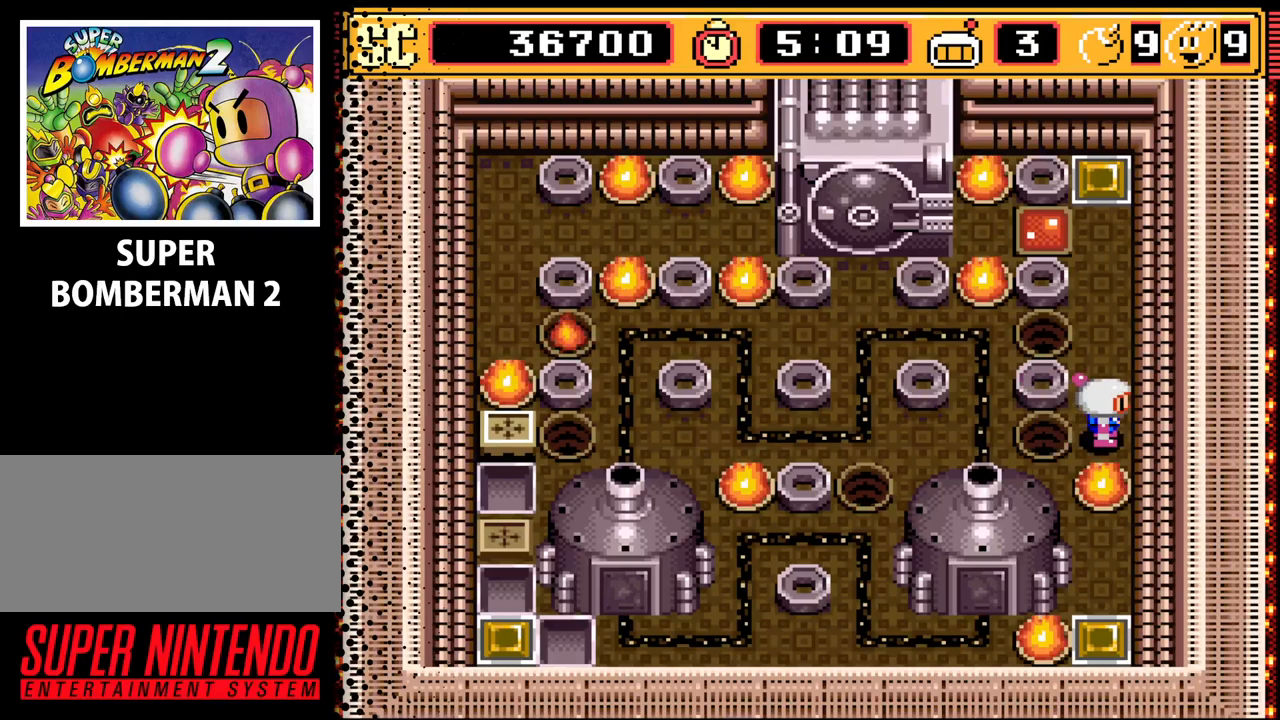
{"buttons": [], "events": []}
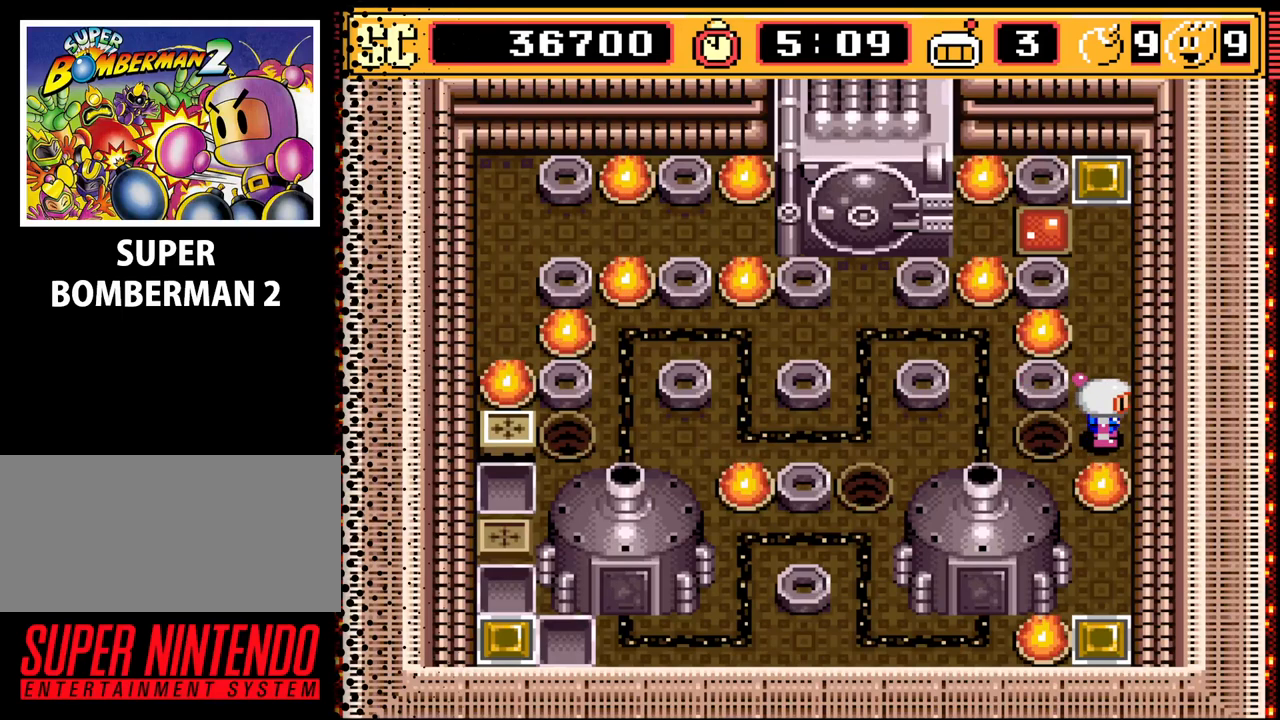
{"buttons": [], "events": [[400, "A", "down"], [500, "A", "up"]]}
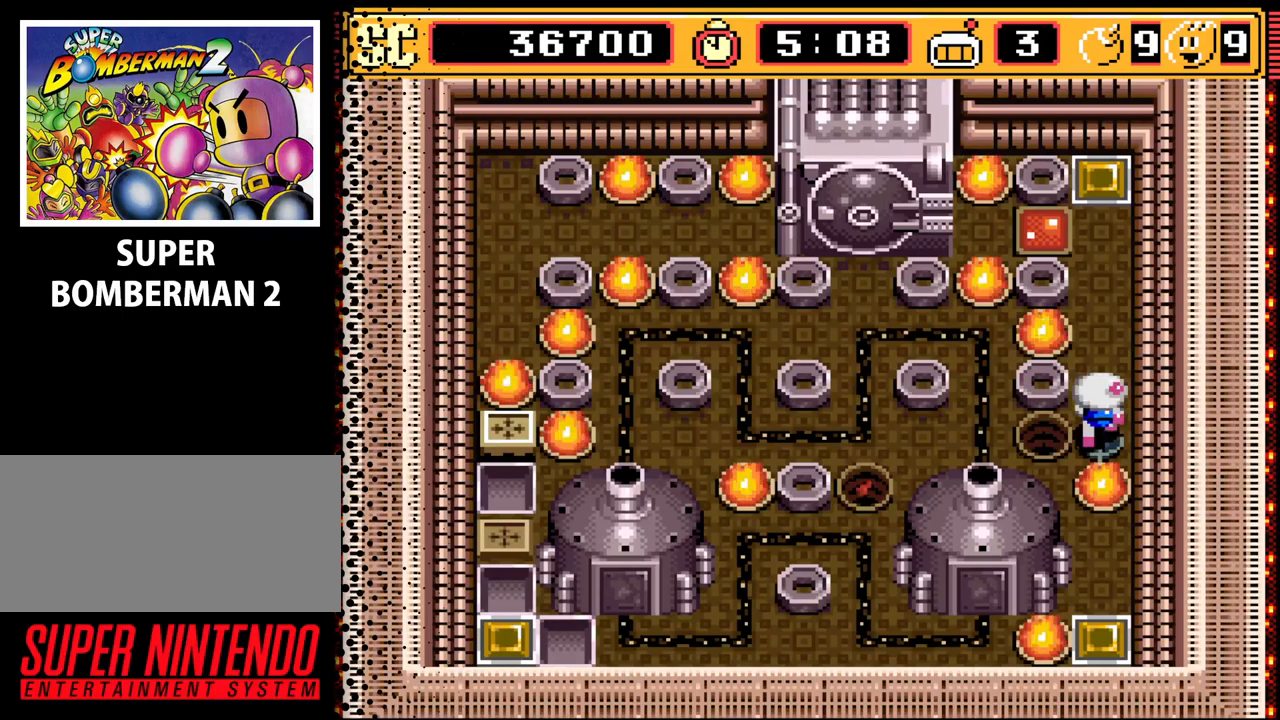
{"buttons": ["DPAD_LEFT"], "events": [[33, "DPAD_UP", "down"], [367, "DPAD_LEFT", "down"], [367, "DPAD_UP", "up"]]}
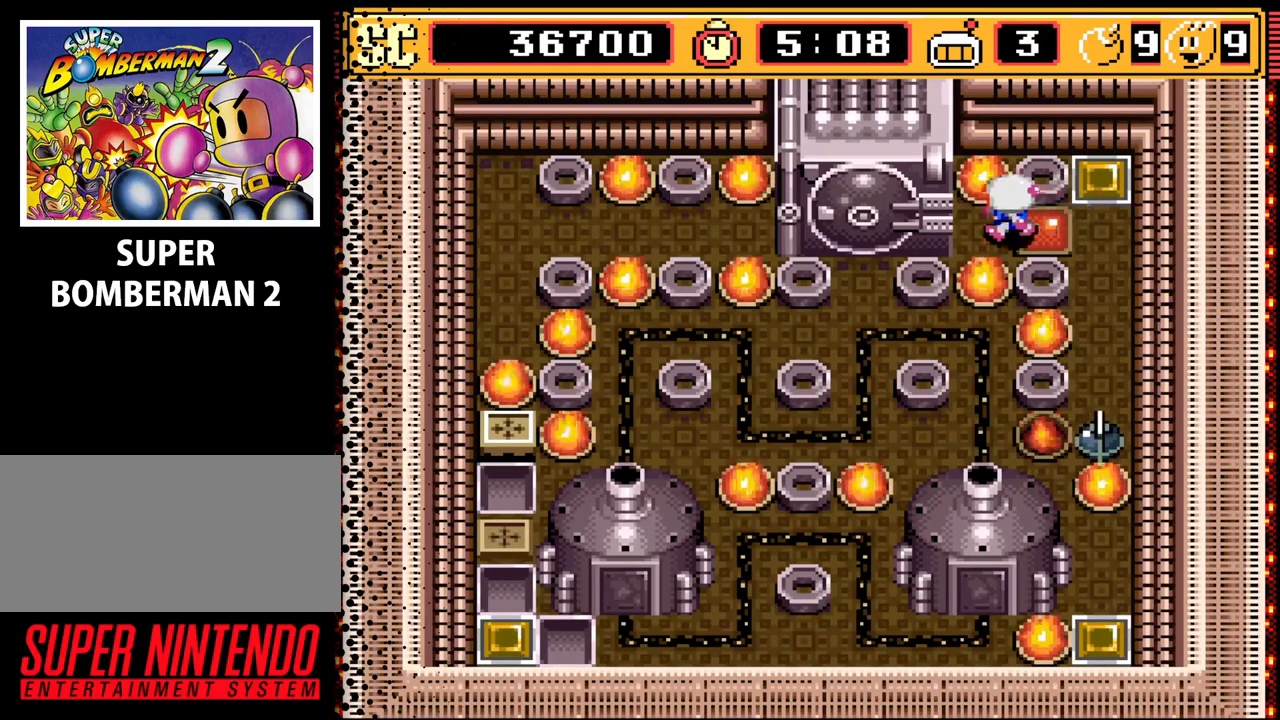
{"buttons": [], "events": [[100, "DPAD_LEFT", "up"]]}
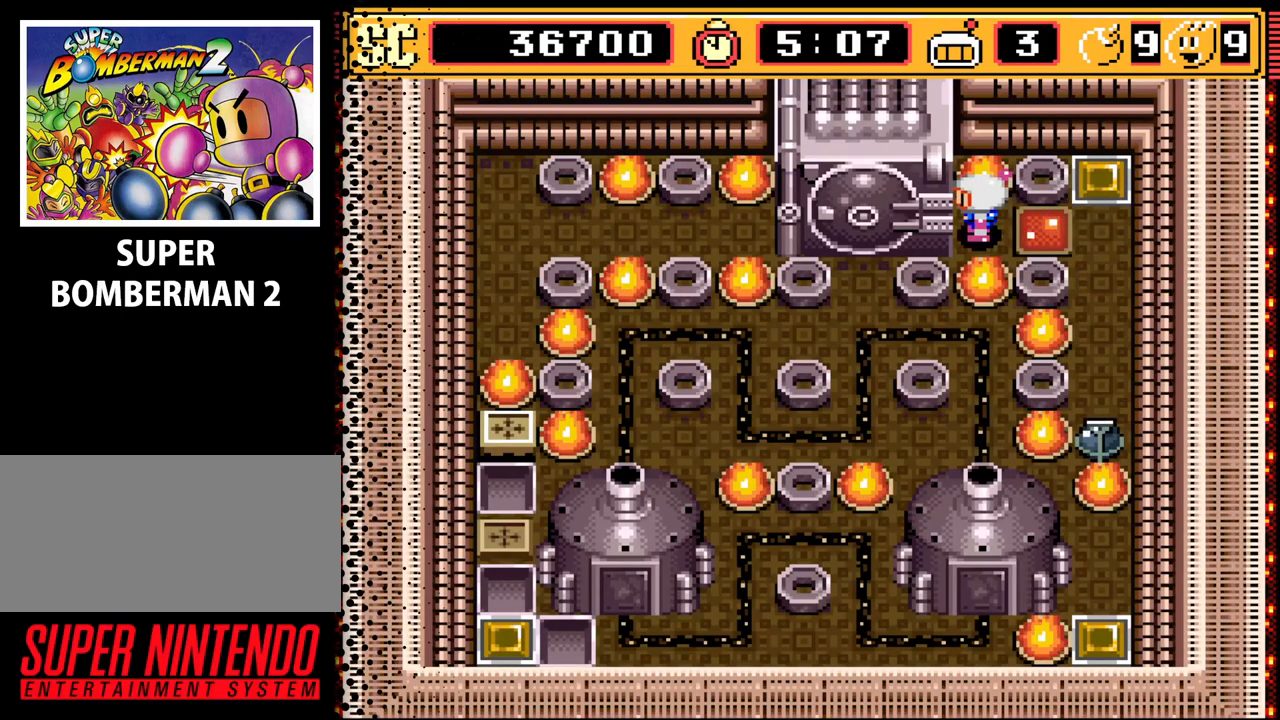
{"buttons": ["B"], "events": [[433, "B", "down"]]}
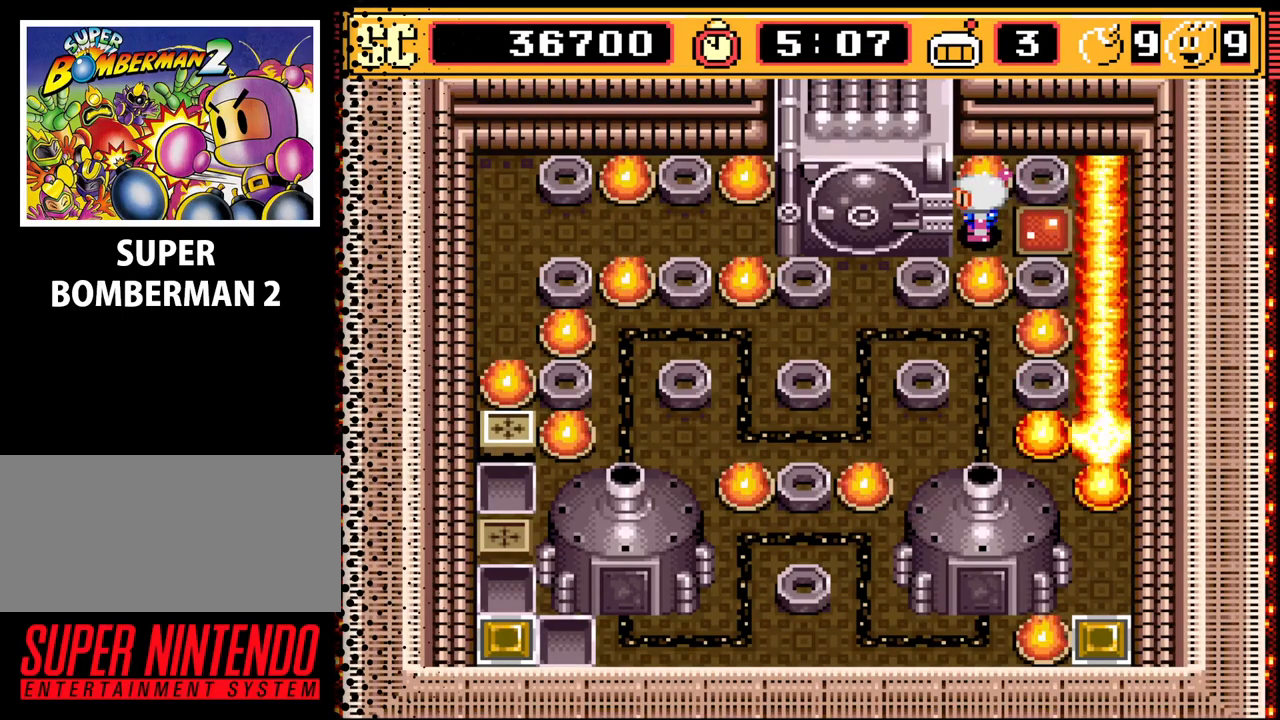
{"buttons": [], "events": [[67, "B", "up"]]}
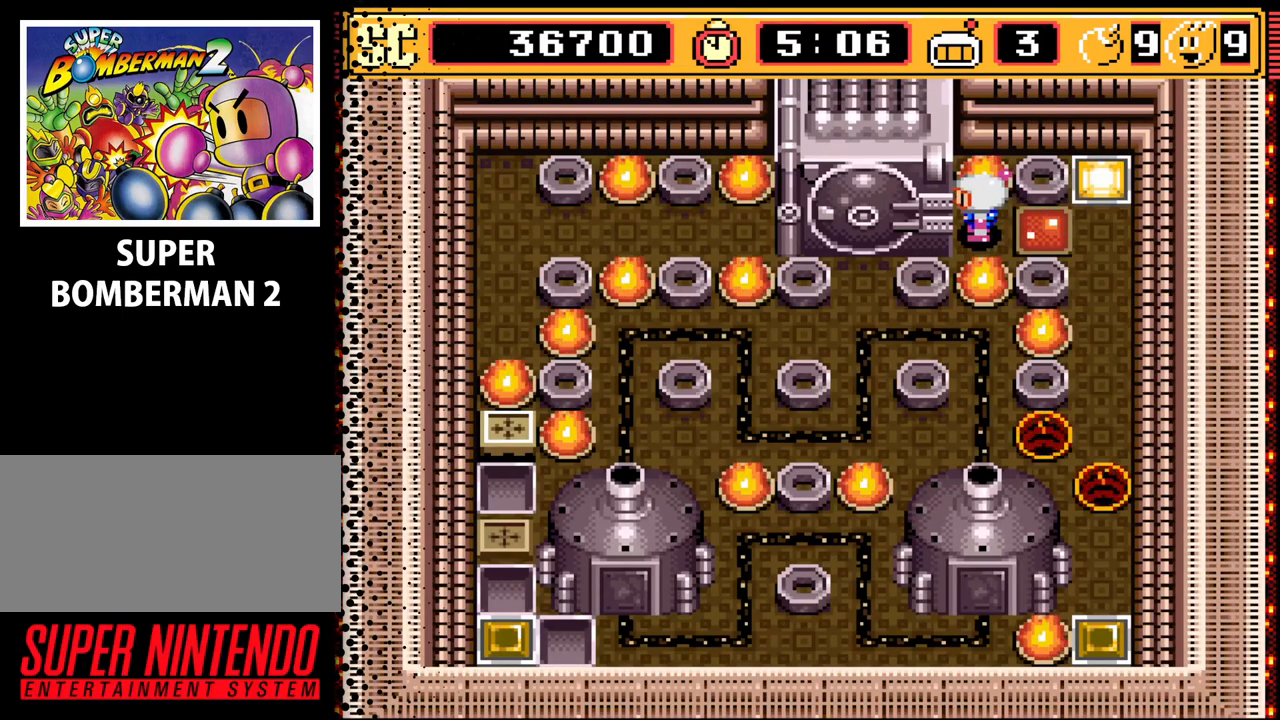
{"buttons": [], "events": []}
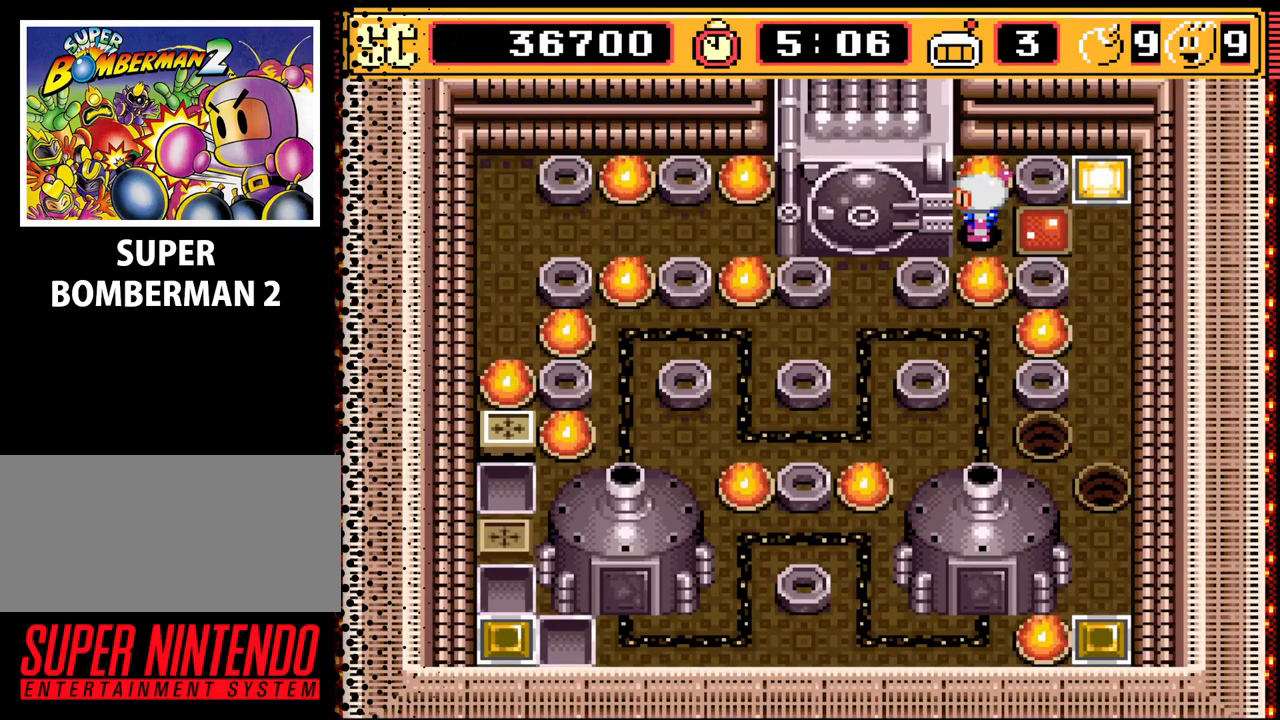
{"buttons": [], "events": []}
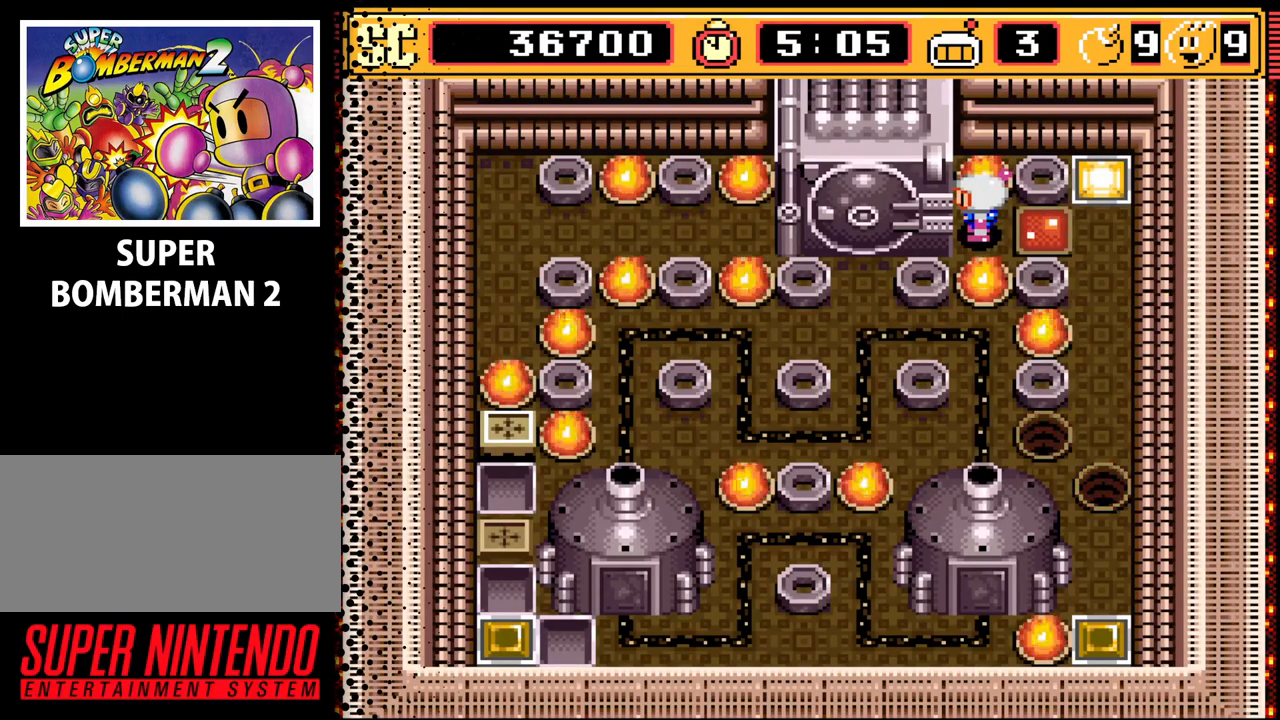
{"buttons": ["DPAD_DOWN"], "events": [[200, "A", "down"], [267, "A", "up"], [333, "DPAD_RIGHT", "down"], [467, "DPAD_DOWN", "down"], [500, "DPAD_RIGHT", "up"]]}